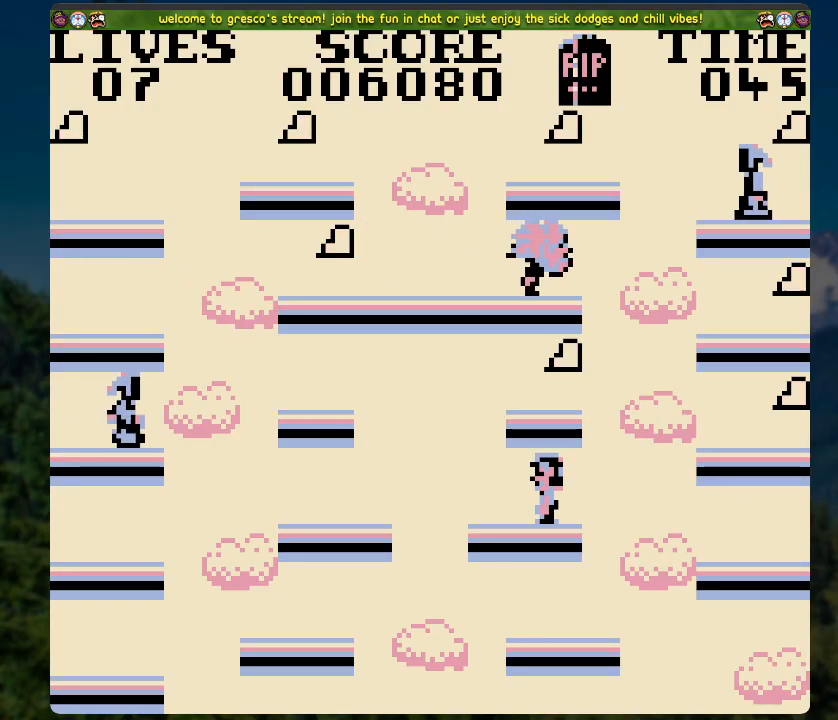
Gameplay with a controller (Xbox layout); each line is a JSON object with the inputs held at the frame after it. "events" lists button and stick changes between this image and that frame as [ms after this image, input, new state], when the widget could be followed in between.
{"buttons": ["A", "DPAD_RIGHT"], "left_stick": "center", "right_stick": "center", "events": [[33, "A", "down"]]}
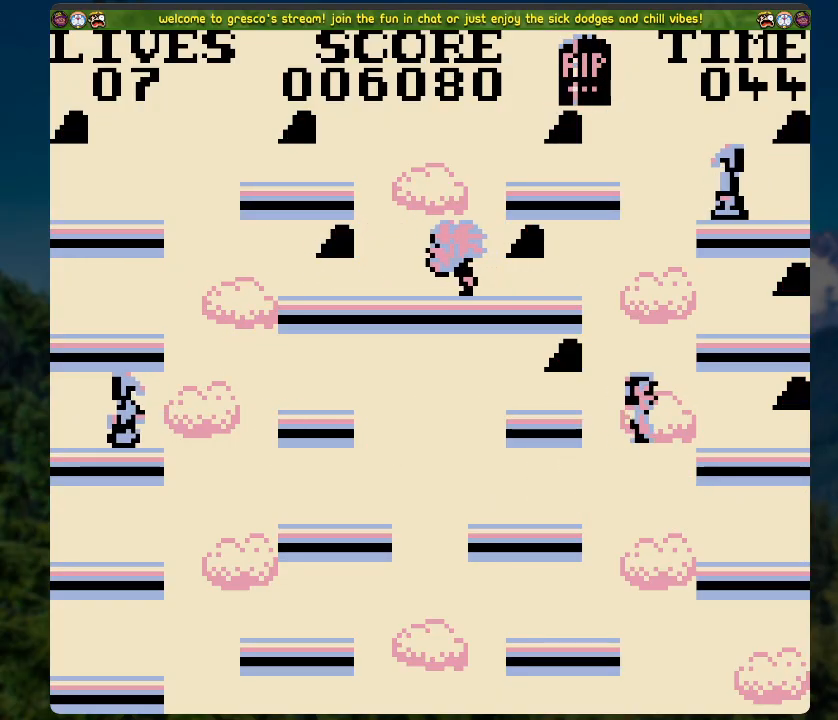
{"buttons": ["DPAD_RIGHT"], "left_stick": "center", "right_stick": "center", "events": [[33, "A", "up"], [268, "DPAD_RIGHT", "up"], [385, "DPAD_RIGHT", "down"]]}
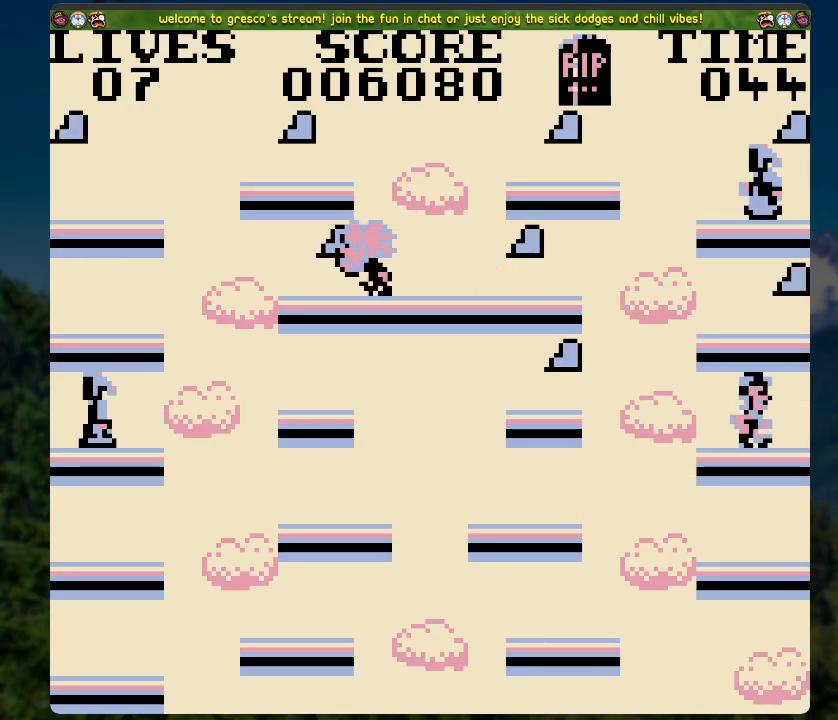
{"buttons": ["A", "DPAD_LEFT"], "left_stick": "center", "right_stick": "center", "events": [[33, "DPAD_RIGHT", "up"], [167, "DPAD_LEFT", "down"], [485, "A", "down"]]}
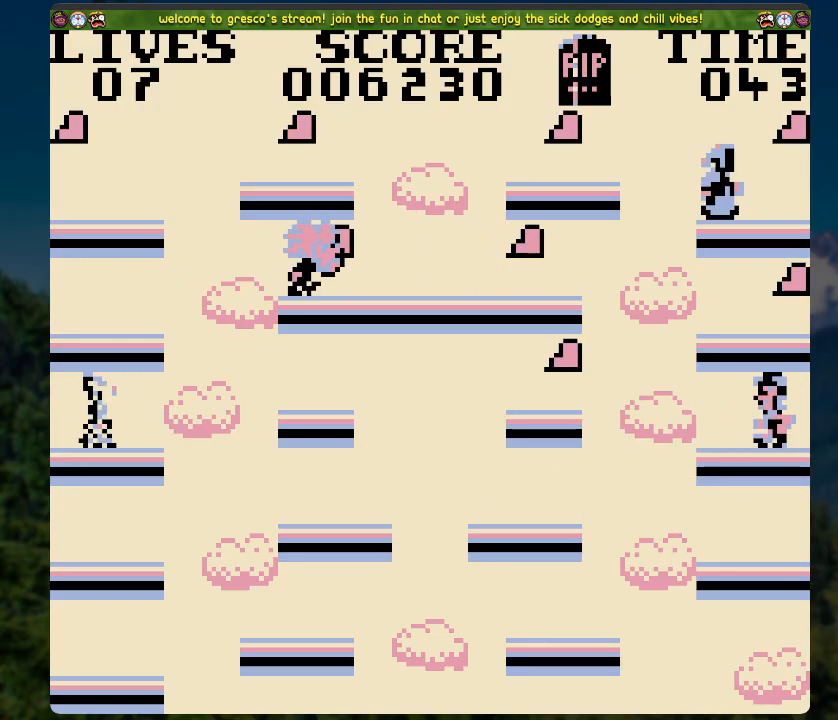
{"buttons": ["DPAD_LEFT"], "left_stick": "center", "right_stick": "center", "events": [[502, "A", "up"]]}
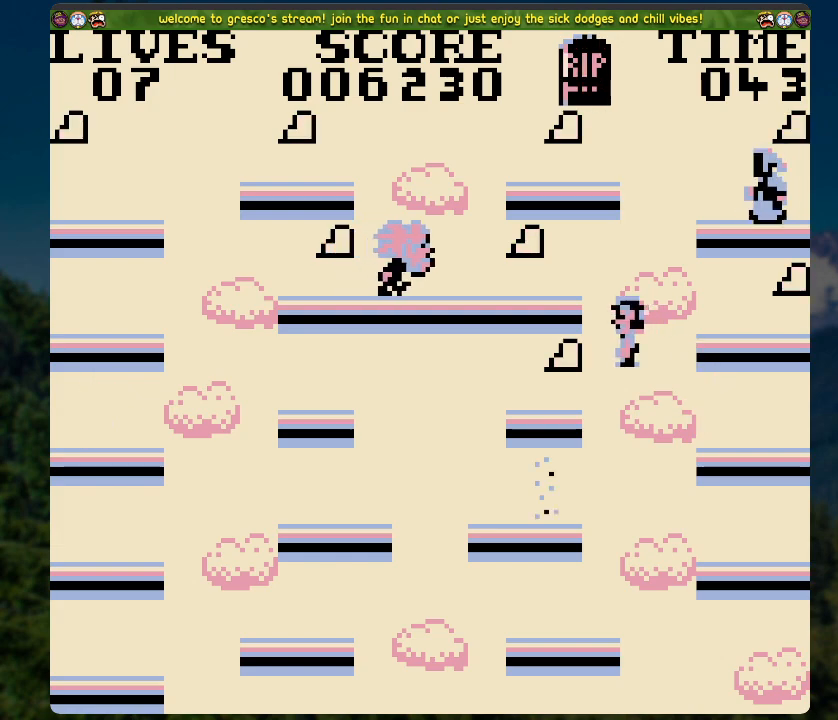
{"buttons": [], "left_stick": "center", "right_stick": "center", "events": [[67, "DPAD_LEFT", "up"]]}
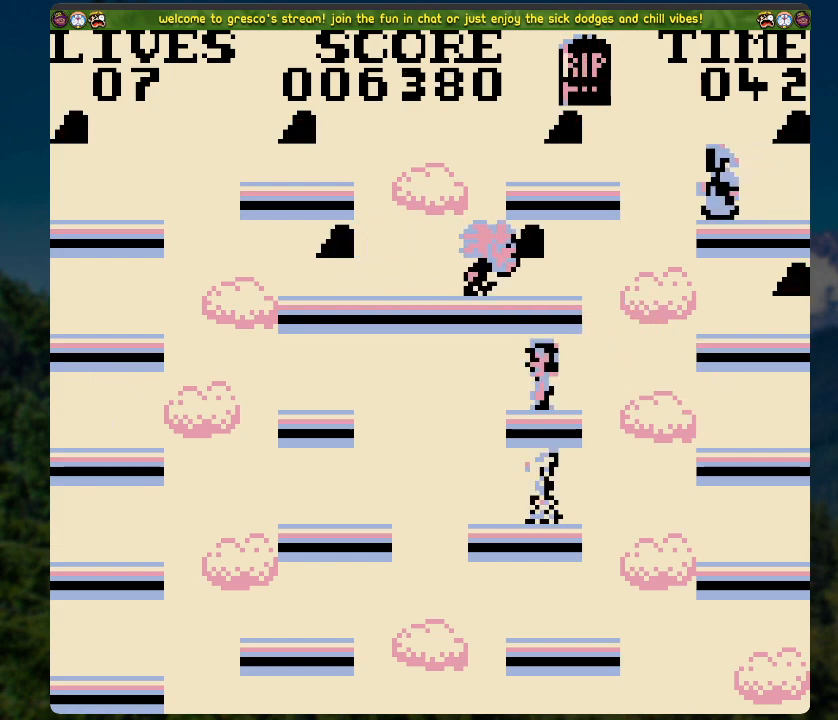
{"buttons": [], "left_stick": "center", "right_stick": "center", "events": []}
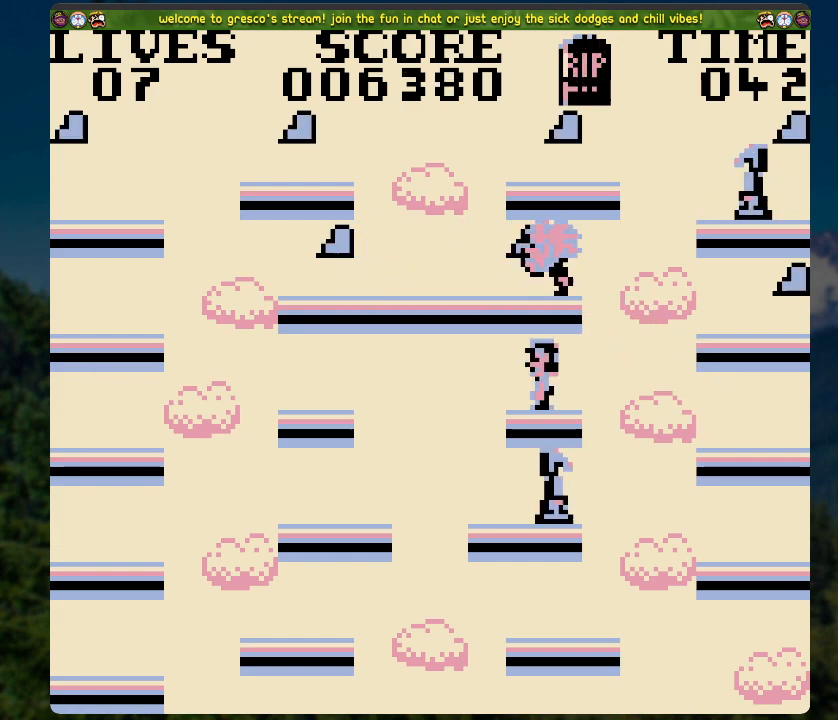
{"buttons": ["A", "DPAD_RIGHT"], "left_stick": "center", "right_stick": "center", "events": [[151, "DPAD_RIGHT", "down"], [251, "A", "down"]]}
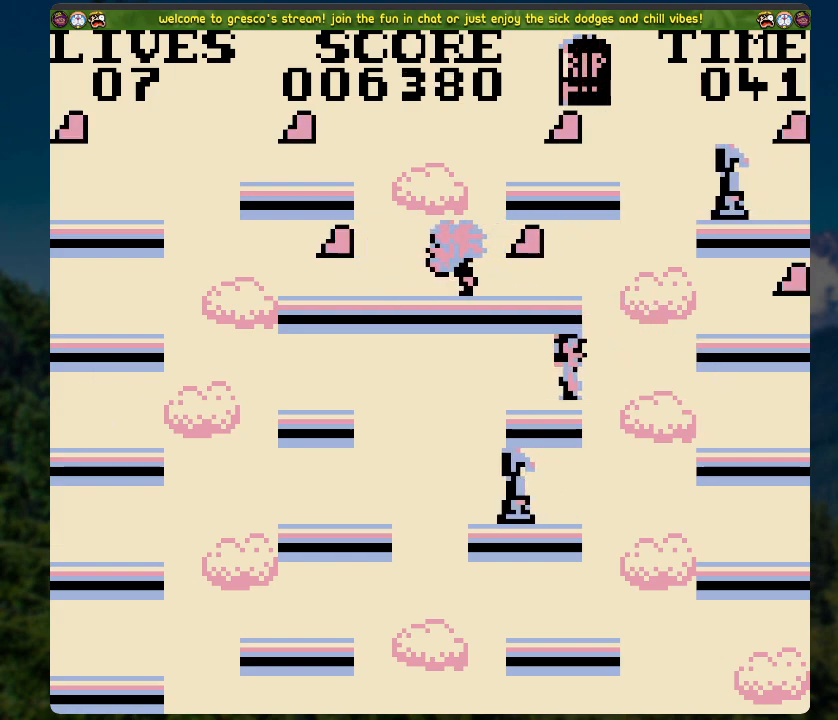
{"buttons": [], "left_stick": "center", "right_stick": "center", "events": [[334, "A", "up"], [401, "DPAD_RIGHT", "up"]]}
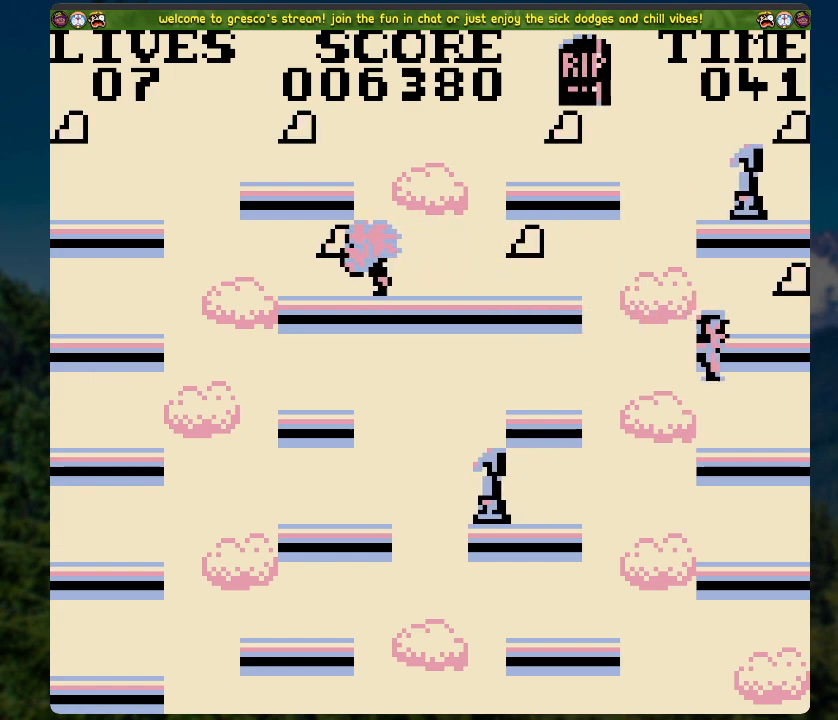
{"buttons": ["DPAD_LEFT"], "left_stick": "center", "right_stick": "center", "events": [[502, "DPAD_LEFT", "down"]]}
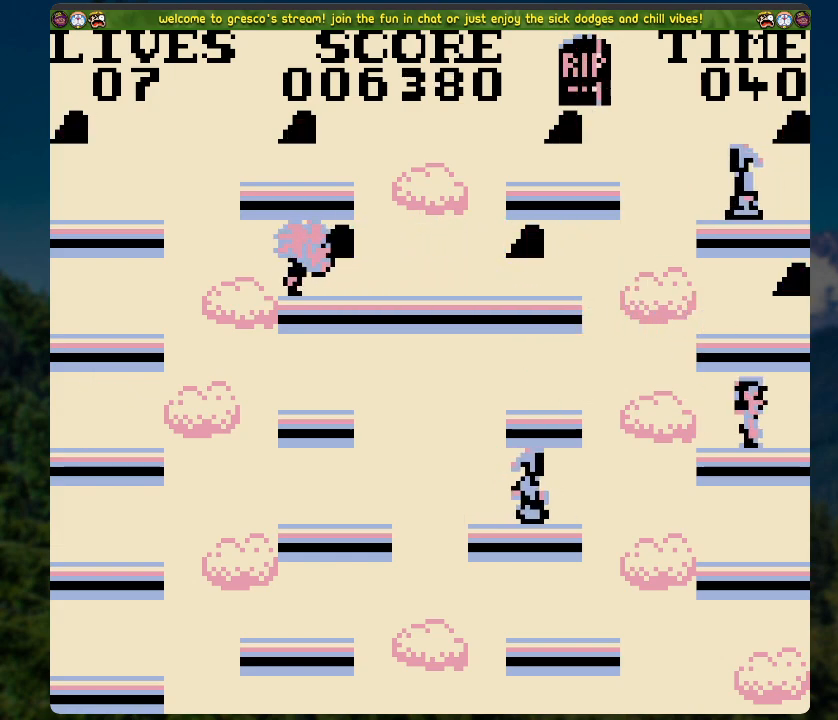
{"buttons": ["A", "DPAD_LEFT"], "left_stick": "center", "right_stick": "center", "events": [[234, "A", "down"]]}
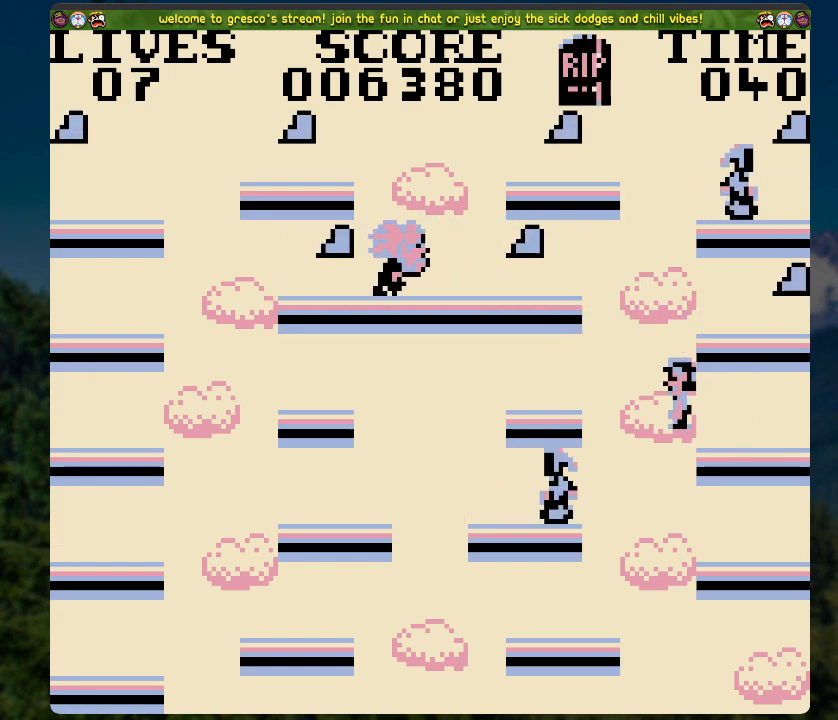
{"buttons": [], "left_stick": "center", "right_stick": "center", "events": [[150, "A", "up"], [217, "DPAD_LEFT", "up"]]}
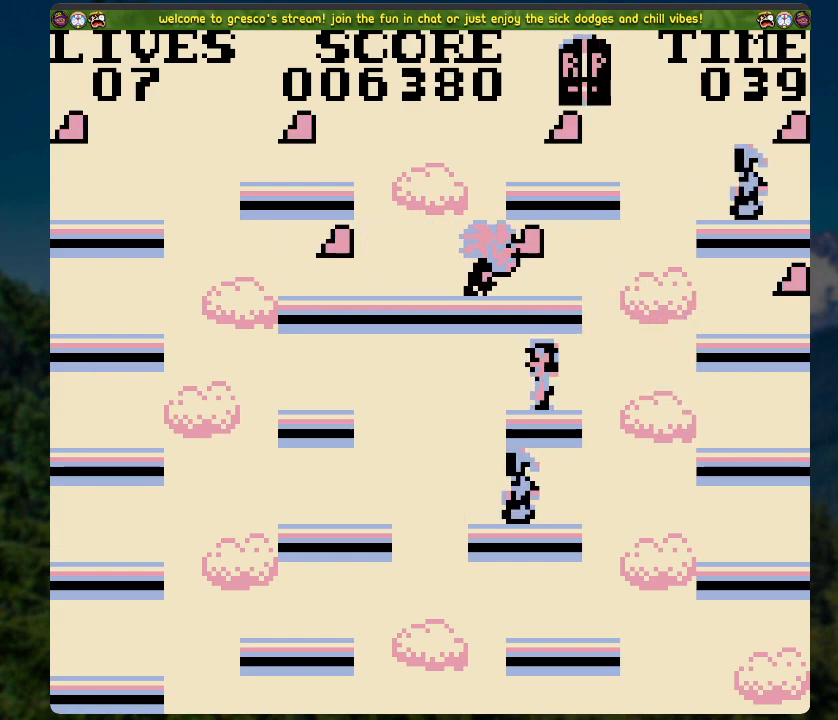
{"buttons": ["X"], "left_stick": "center", "right_stick": "center", "events": [[351, "X", "down"]]}
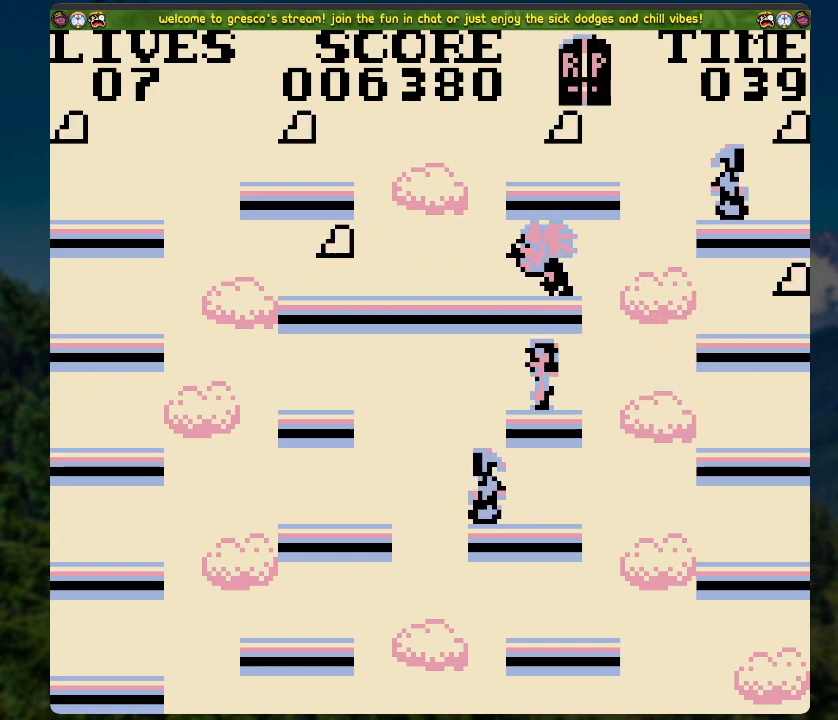
{"buttons": ["A", "DPAD_RIGHT"], "left_stick": "center", "right_stick": "center", "events": [[268, "X", "up"], [318, "DPAD_RIGHT", "down"], [485, "A", "down"]]}
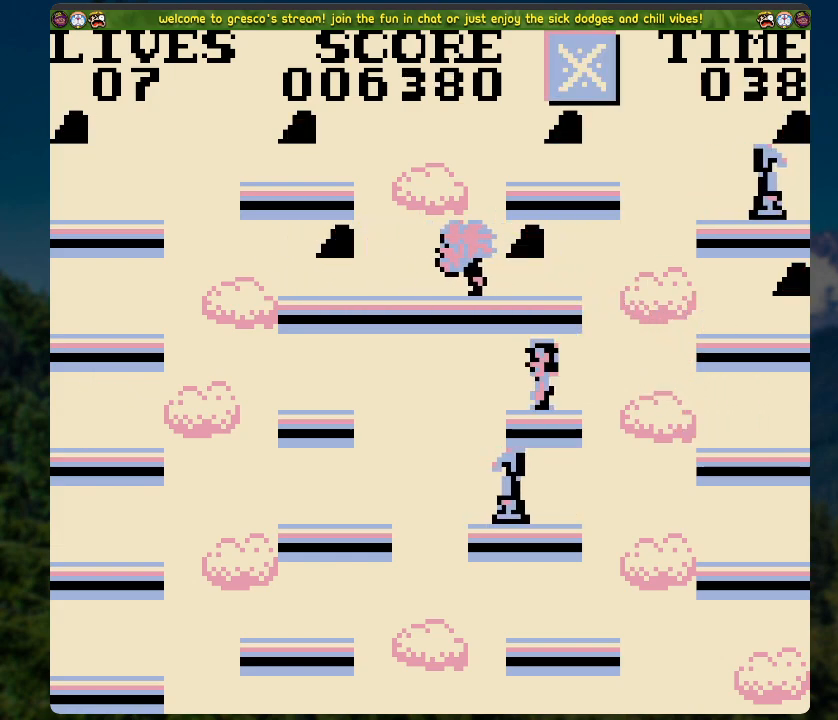
{"buttons": ["DPAD_RIGHT"], "left_stick": "center", "right_stick": "center", "events": [[502, "A", "up"]]}
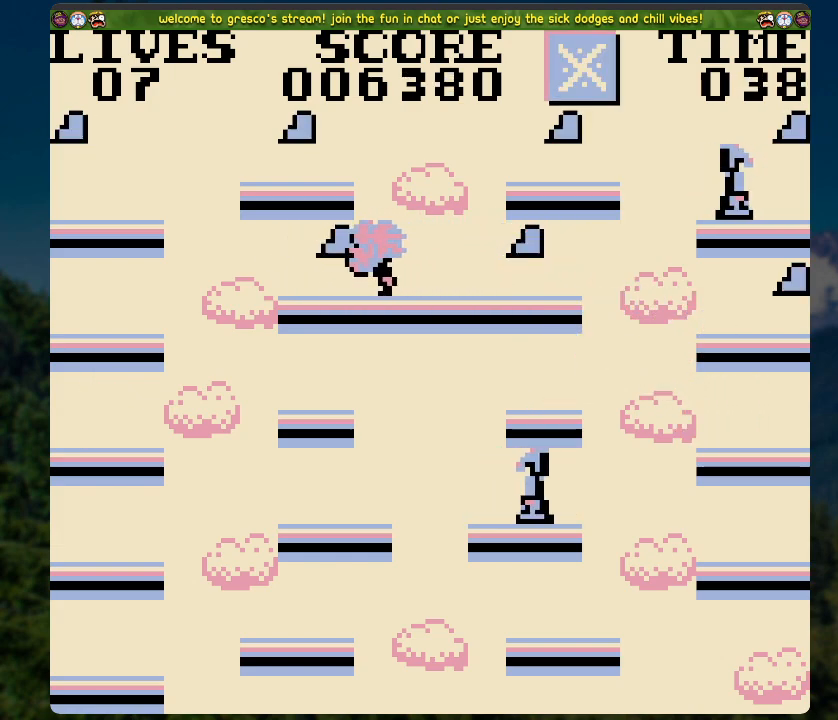
{"buttons": ["DPAD_RIGHT"], "left_stick": "center", "right_stick": "center", "events": [[151, "DPAD_RIGHT", "up"], [268, "DPAD_RIGHT", "down"]]}
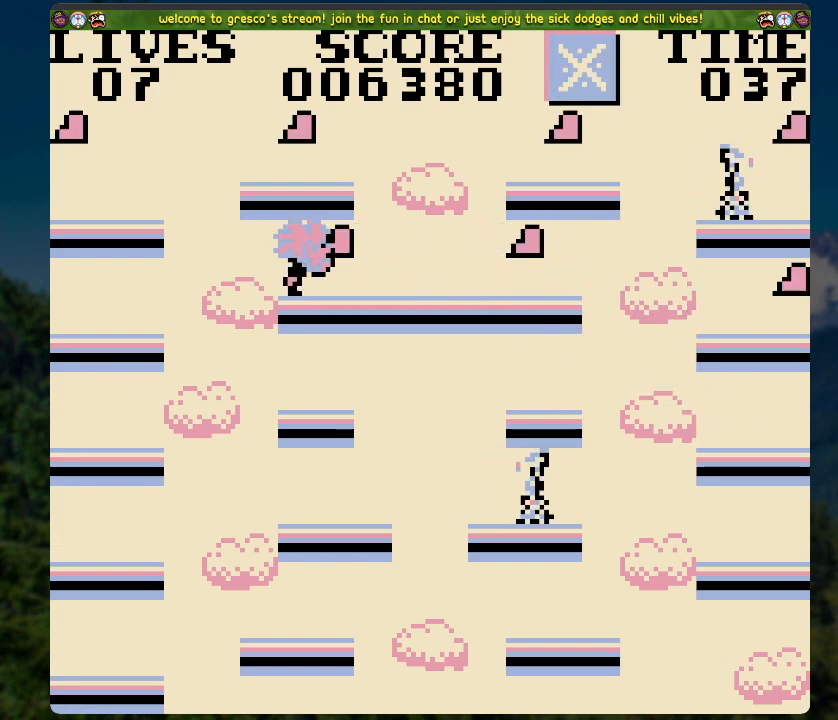
{"buttons": ["A", "DPAD_LEFT"], "left_stick": "center", "right_stick": "center", "events": [[34, "DPAD_RIGHT", "up"], [101, "DPAD_LEFT", "down"], [419, "A", "down"]]}
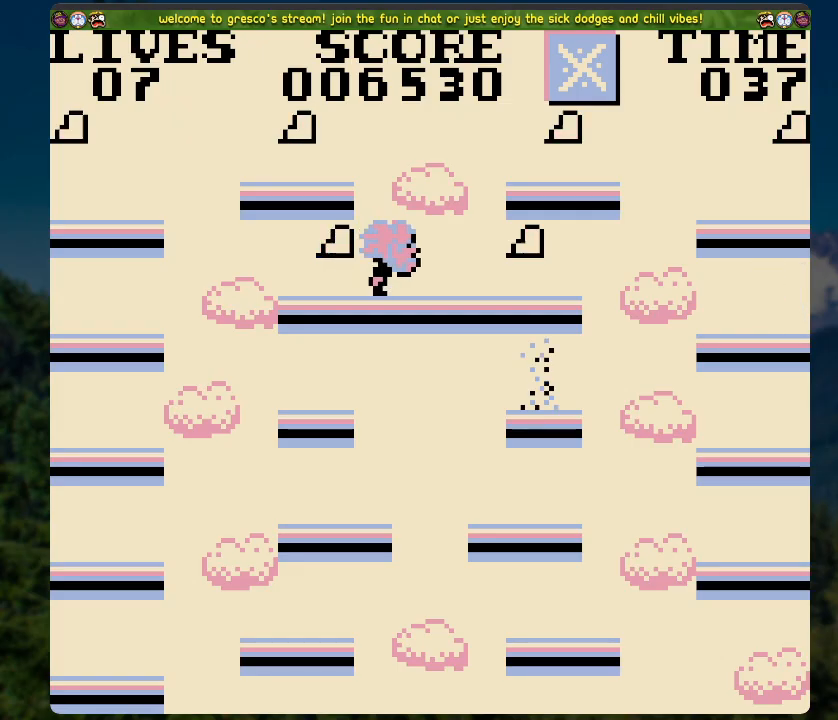
{"buttons": ["DPAD_LEFT"], "left_stick": "center", "right_stick": "center", "events": [[451, "A", "up"]]}
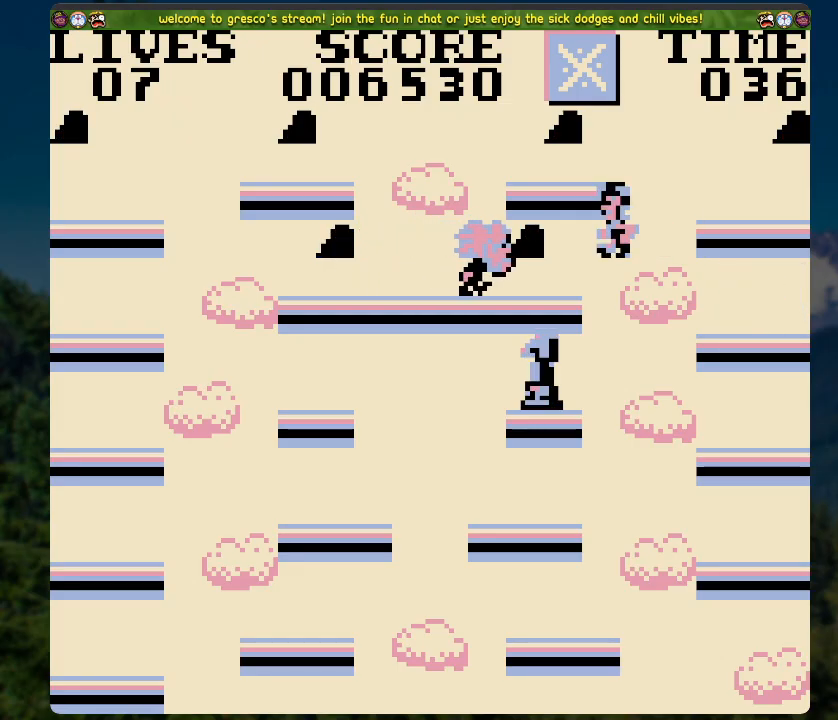
{"buttons": ["DPAD_LEFT"], "left_stick": "center", "right_stick": "center", "events": []}
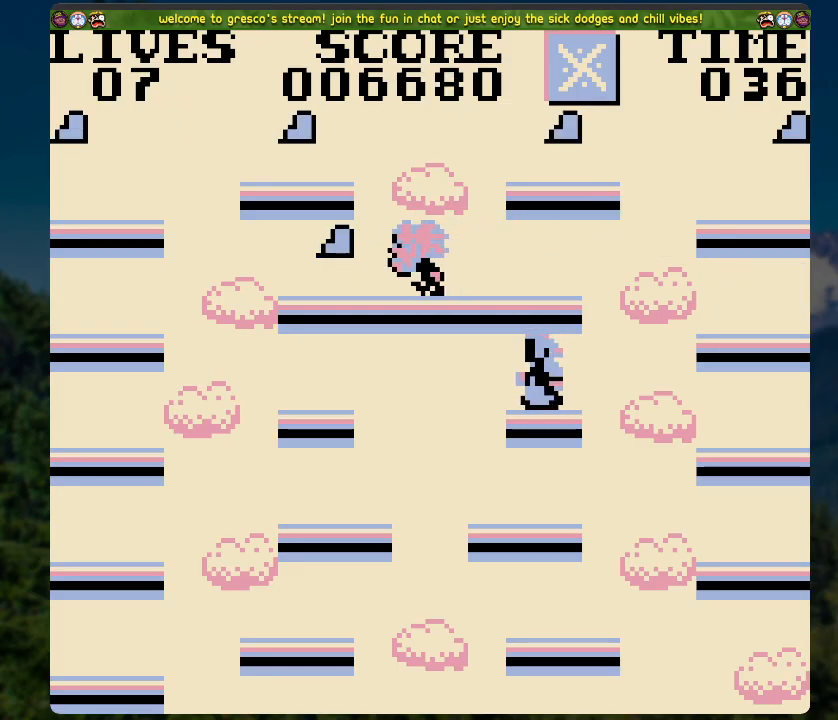
{"buttons": ["A", "DPAD_LEFT"], "left_stick": "center", "right_stick": "center", "events": [[418, "A", "down"]]}
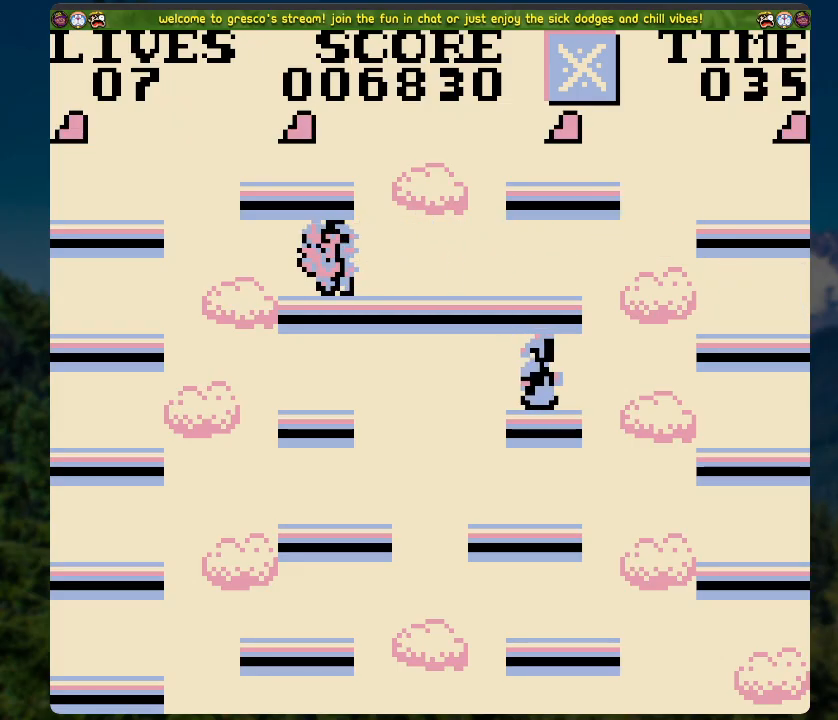
{"buttons": ["DPAD_LEFT"], "left_stick": "center", "right_stick": "center", "events": [[452, "A", "up"]]}
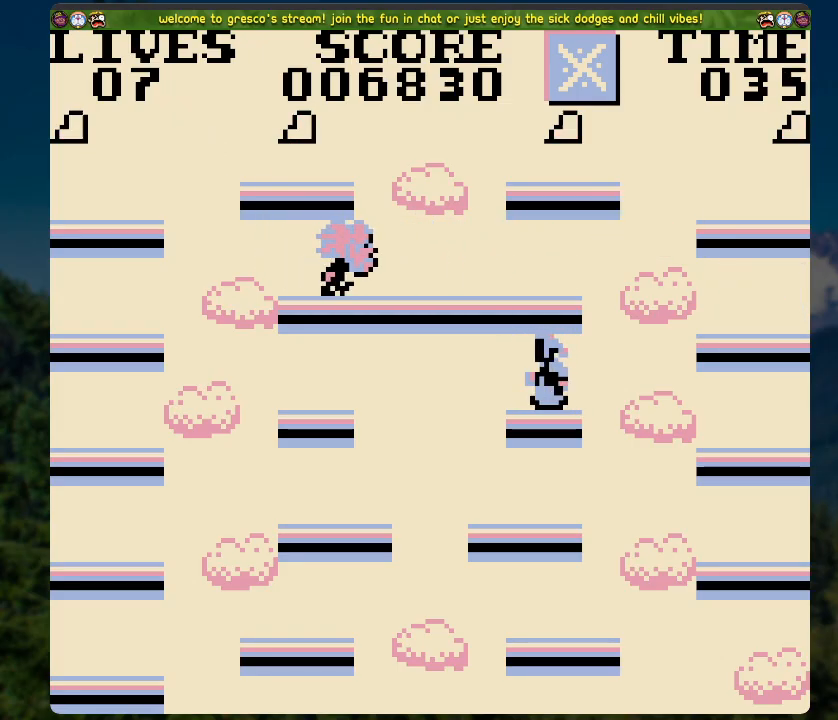
{"buttons": [], "left_stick": "center", "right_stick": "center", "events": [[351, "DPAD_LEFT", "up"]]}
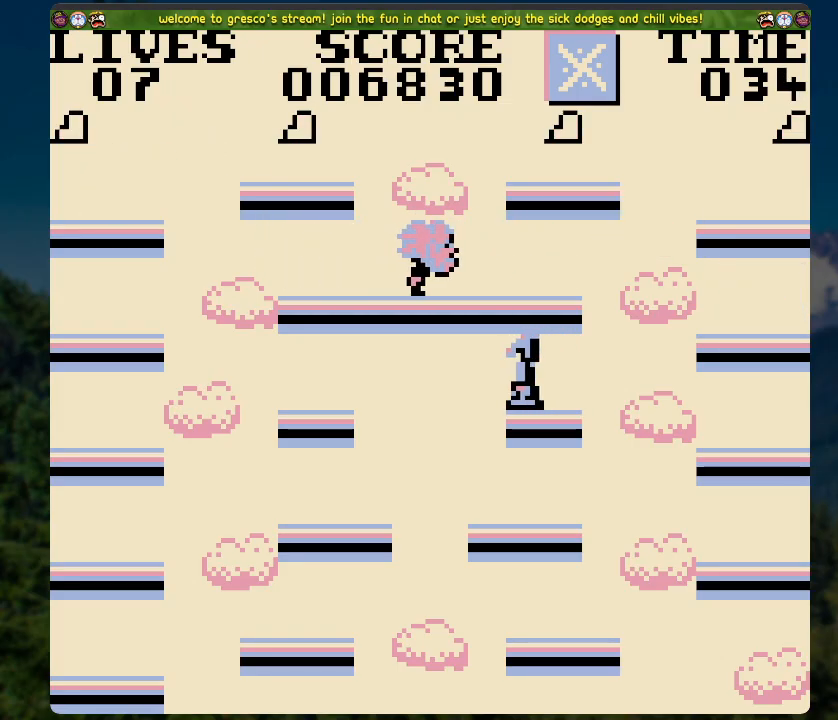
{"buttons": ["A", "DPAD_RIGHT"], "left_stick": "center", "right_stick": "center", "events": [[34, "DPAD_RIGHT", "down"], [218, "A", "down"]]}
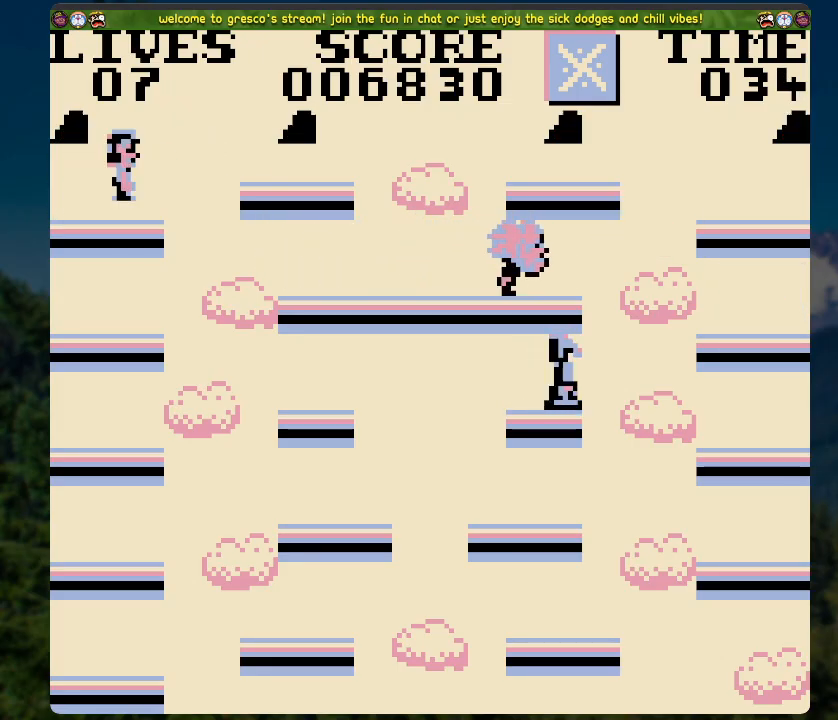
{"buttons": ["A", "DPAD_LEFT"], "left_stick": "center", "right_stick": "center", "events": [[218, "A", "up"], [268, "DPAD_RIGHT", "up"], [352, "DPAD_LEFT", "down"], [452, "A", "down"]]}
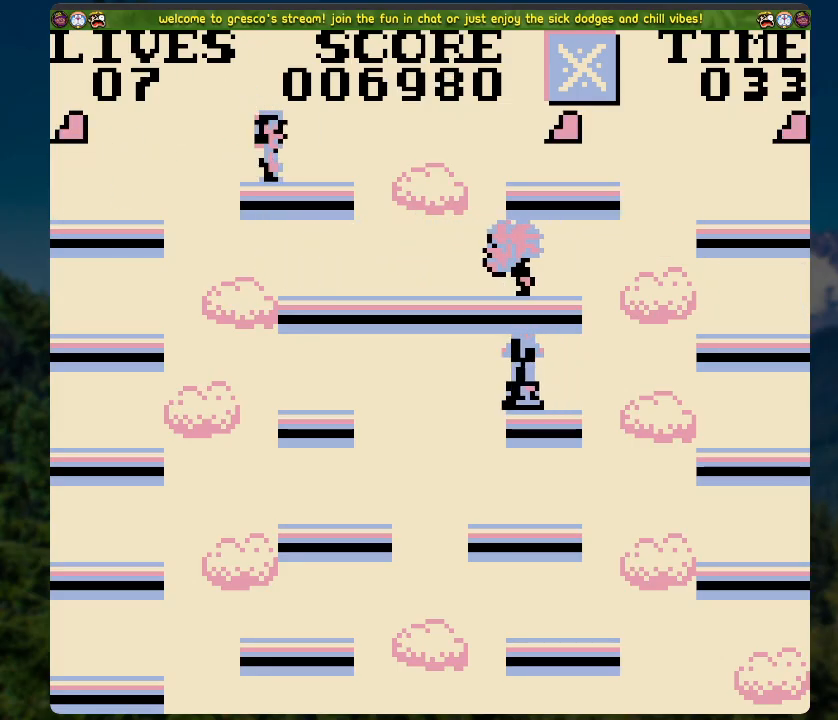
{"buttons": ["DPAD_LEFT"], "left_stick": "center", "right_stick": "center", "events": [[486, "A", "up"]]}